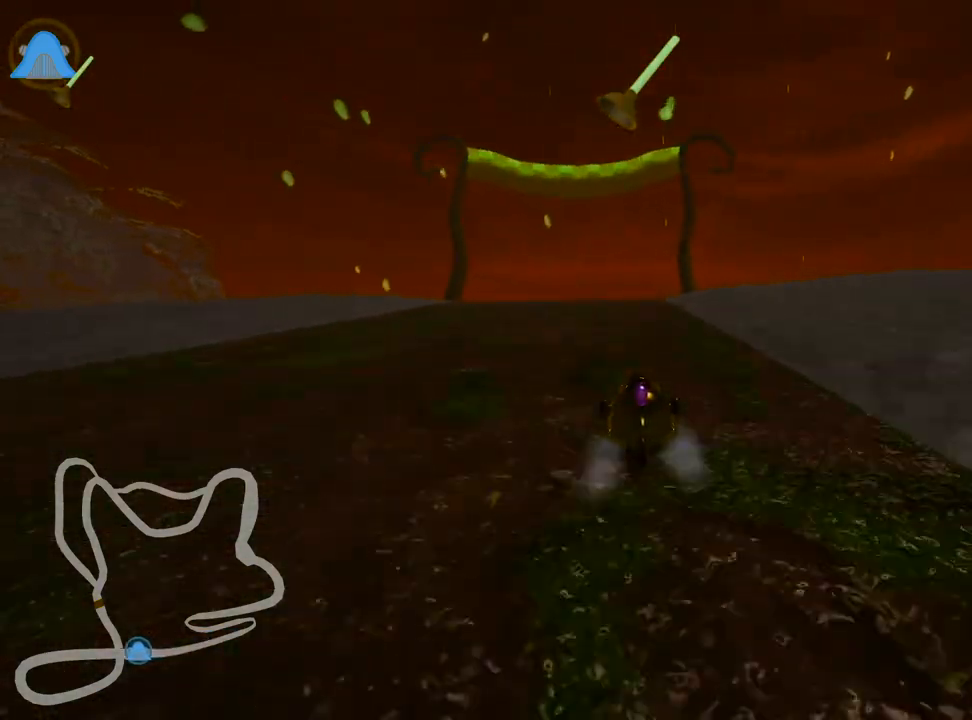
Gameplay with keyboard; each line is a JSON object with the keys held at the frame after it. "events" lists presses ("down") and releases ("up") of "down", "fire", "flag", "left", "look", "nitro", "right", "skid" and "up" between this image and that frame as [ms after this image, input, new state], when the widget could be followed in between. No other keys are recorded. Mouse input is not recorded. Key names are as the overlay labels them; some are game actions (e.g. jump) rather than physical keys.
{"keys": ["left", "up"], "events": [[400, "left", "down"]]}
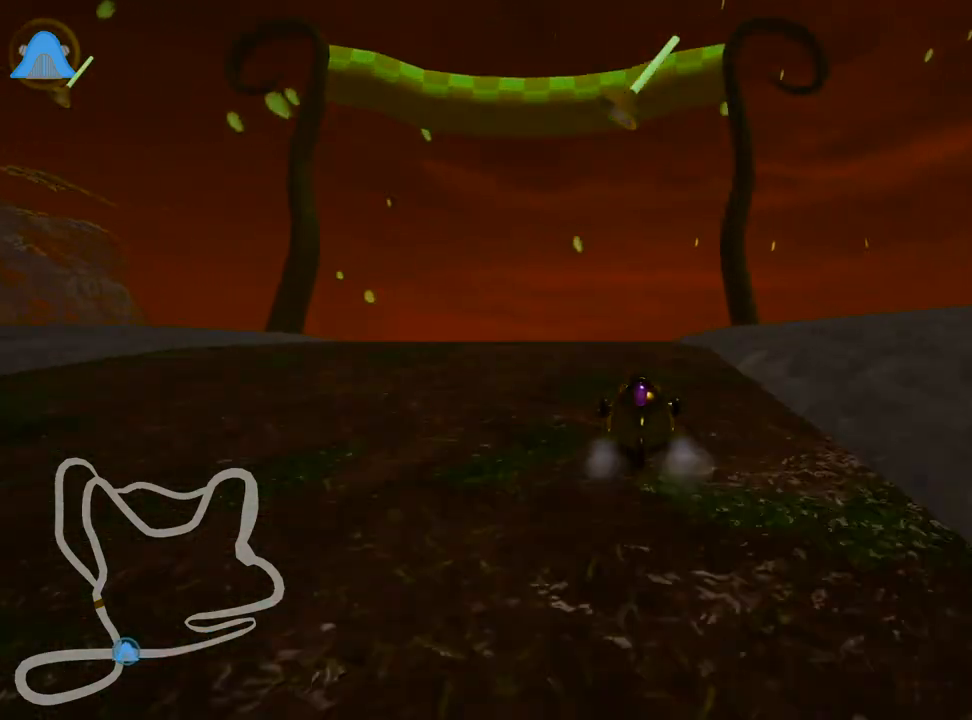
{"keys": ["left", "skid", "up"], "events": [[133, "left", "up"], [217, "skid", "down"], [233, "right", "down"], [383, "right", "up"], [417, "left", "down"]]}
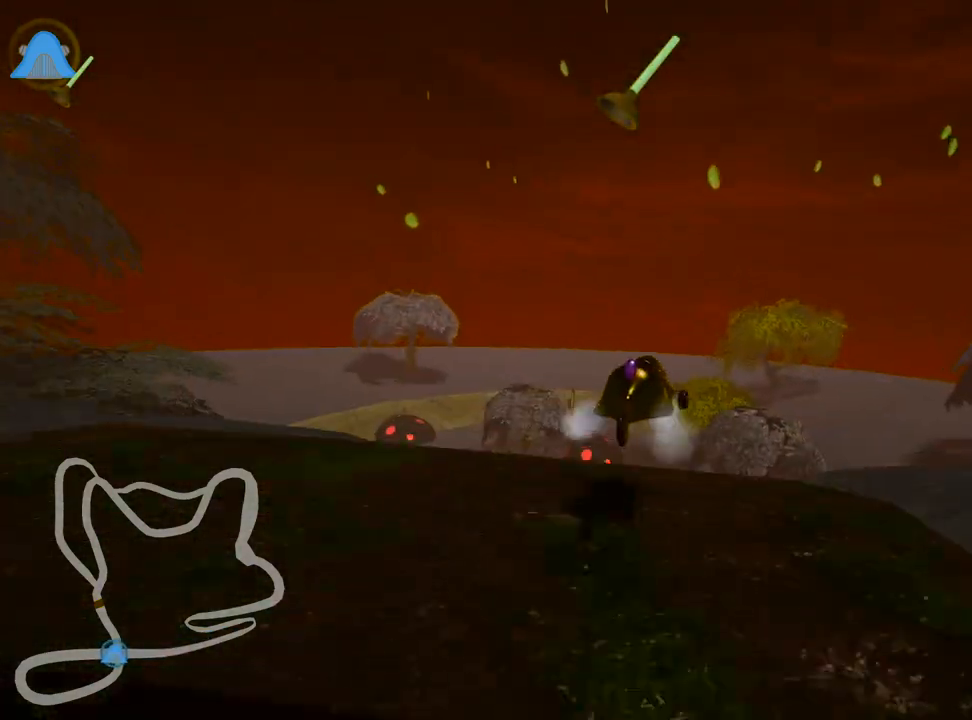
{"keys": ["right", "skid", "up"], "events": [[100, "look", "down"], [167, "left", "up"], [283, "right", "down"], [317, "look", "up"]]}
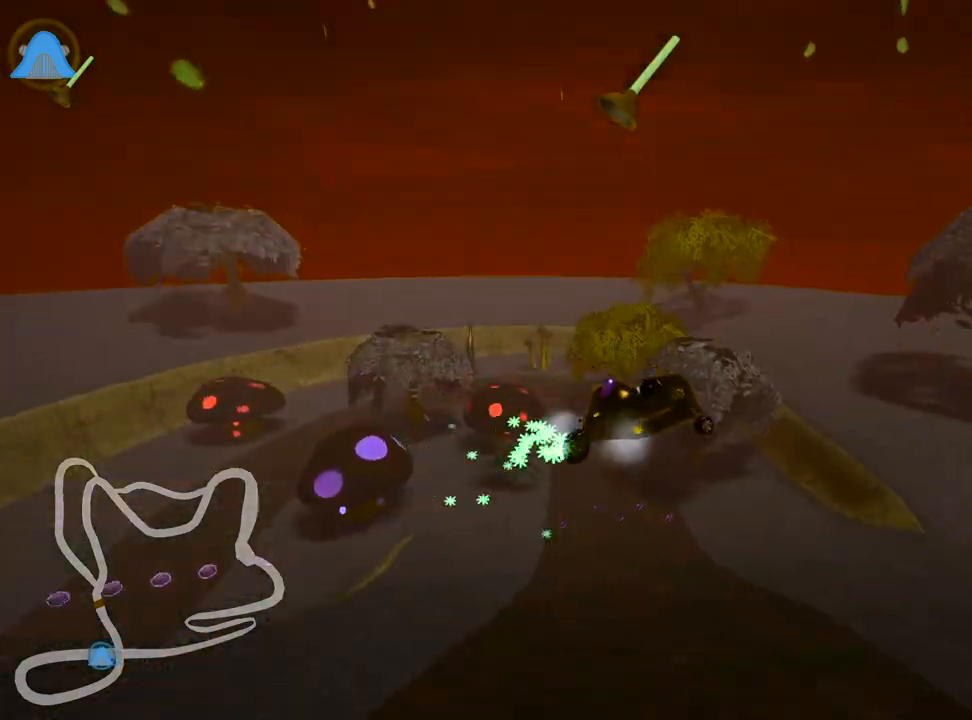
{"keys": ["look", "right", "skid", "up"], "events": [[133, "look", "down"], [267, "left", "down"], [433, "left", "up"]]}
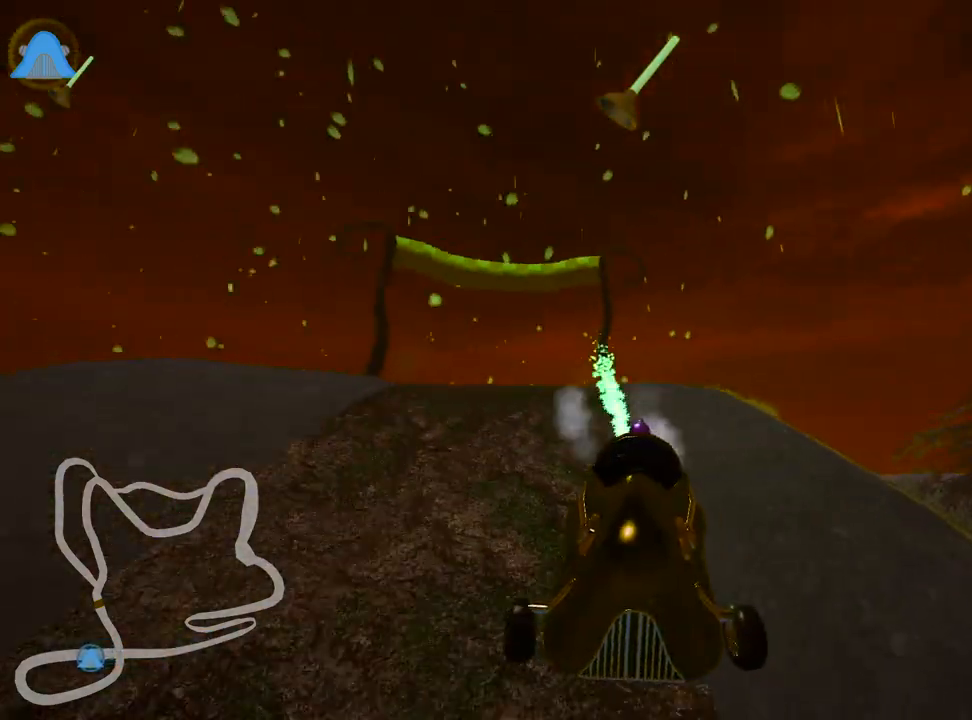
{"keys": ["look", "right", "skid", "up"], "events": []}
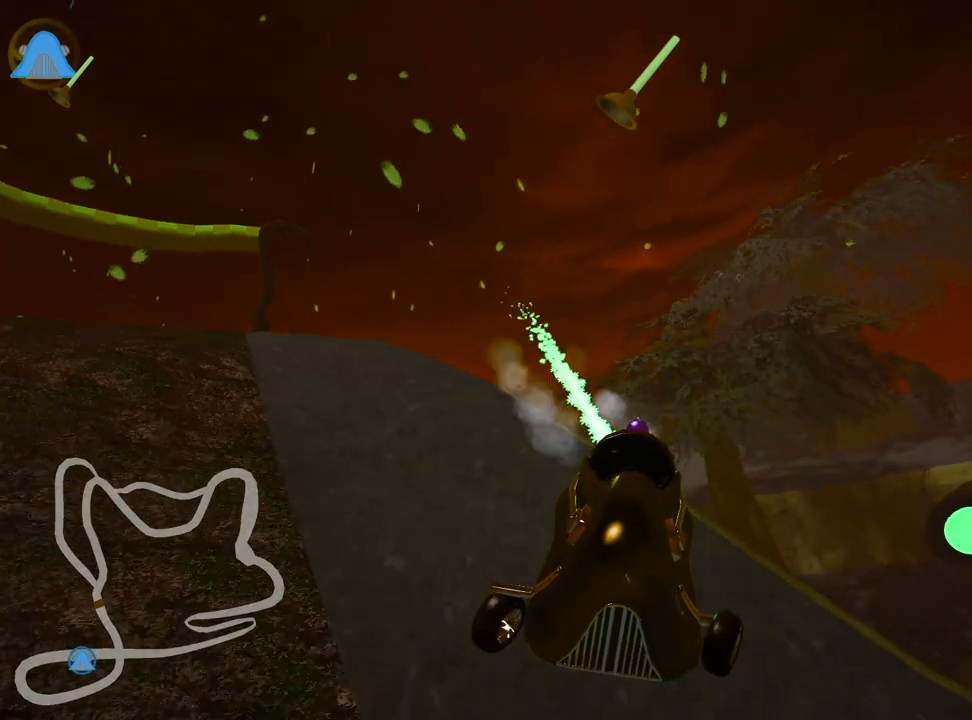
{"keys": ["right", "skid", "up"], "events": [[433, "look", "up"]]}
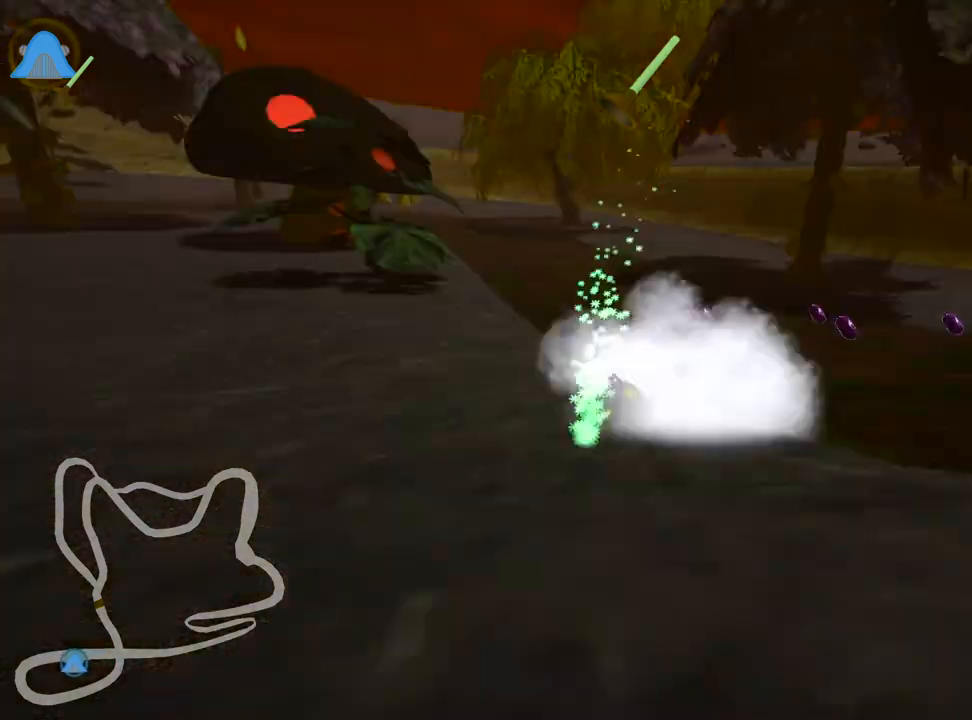
{"keys": ["left", "up"], "events": [[83, "right", "up"], [183, "skid", "up"], [350, "left", "down"]]}
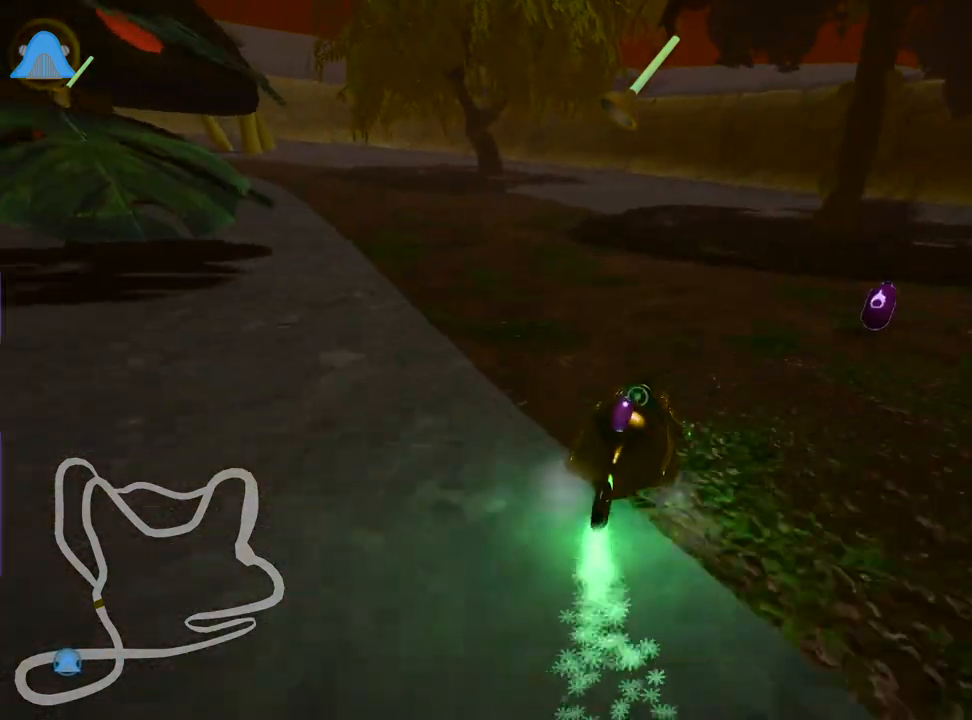
{"keys": ["left", "up"], "events": [[183, "nitro", "down"], [450, "nitro", "up"]]}
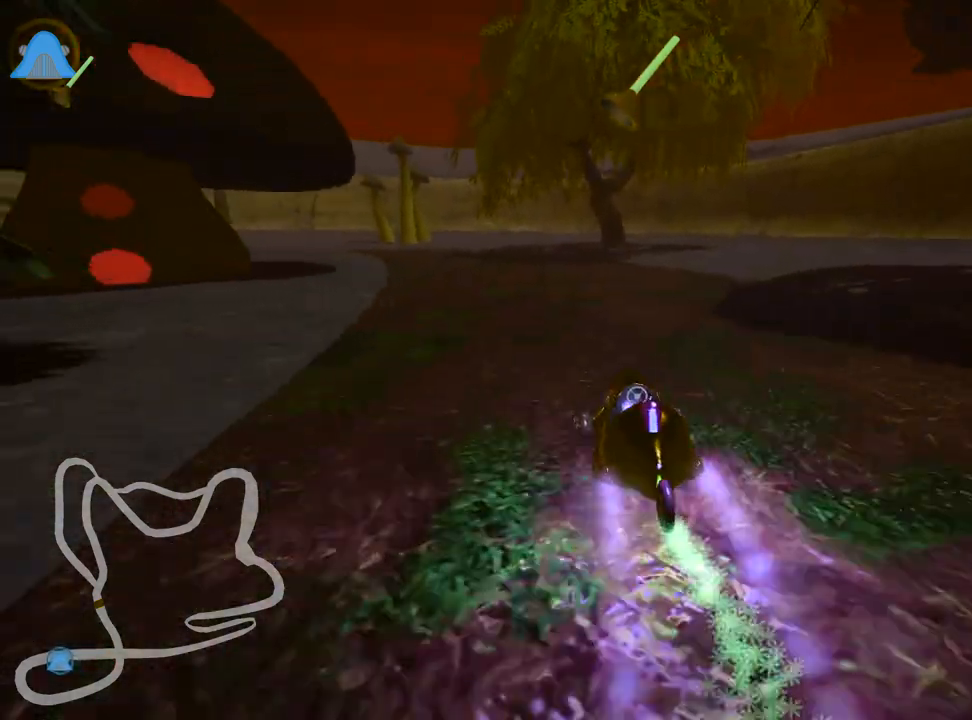
{"keys": ["left", "skid", "up"], "events": [[133, "left", "up"], [233, "right", "down"], [450, "right", "up"], [483, "skid", "down"], [500, "left", "down"]]}
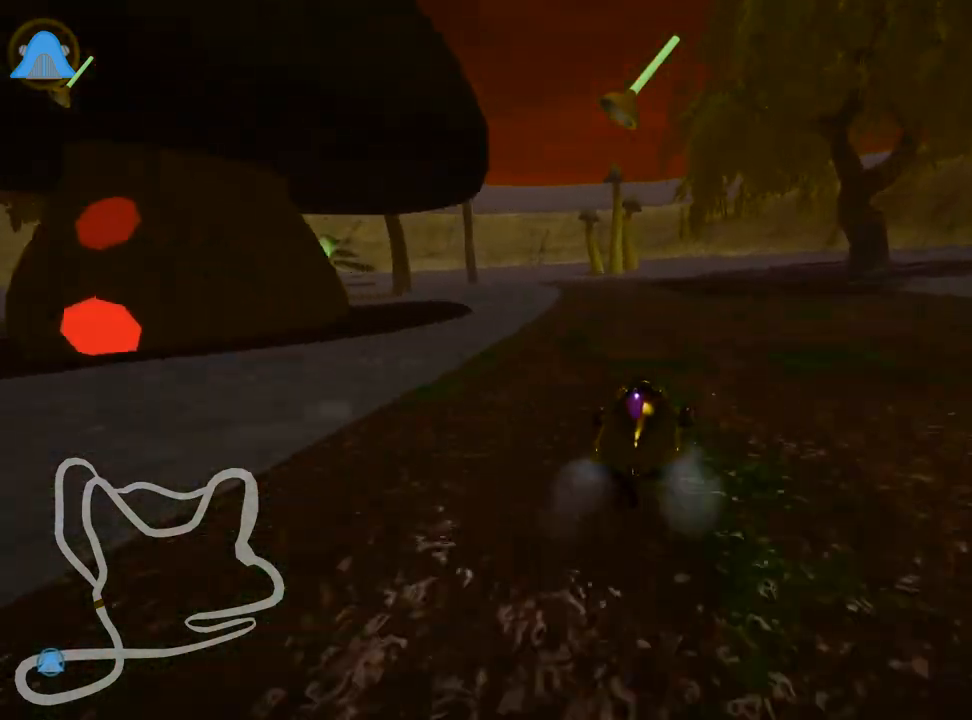
{"keys": ["right", "skid", "up"], "events": [[250, "right", "down"], [300, "left", "up"]]}
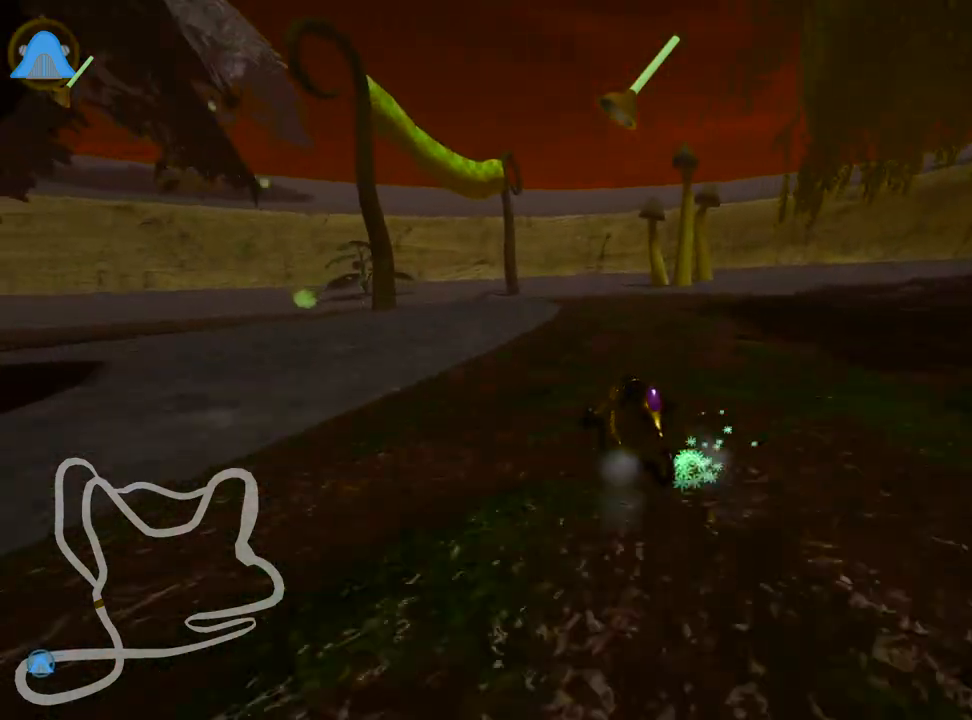
{"keys": ["left", "skid", "up"], "events": [[67, "left", "down"], [150, "right", "up"]]}
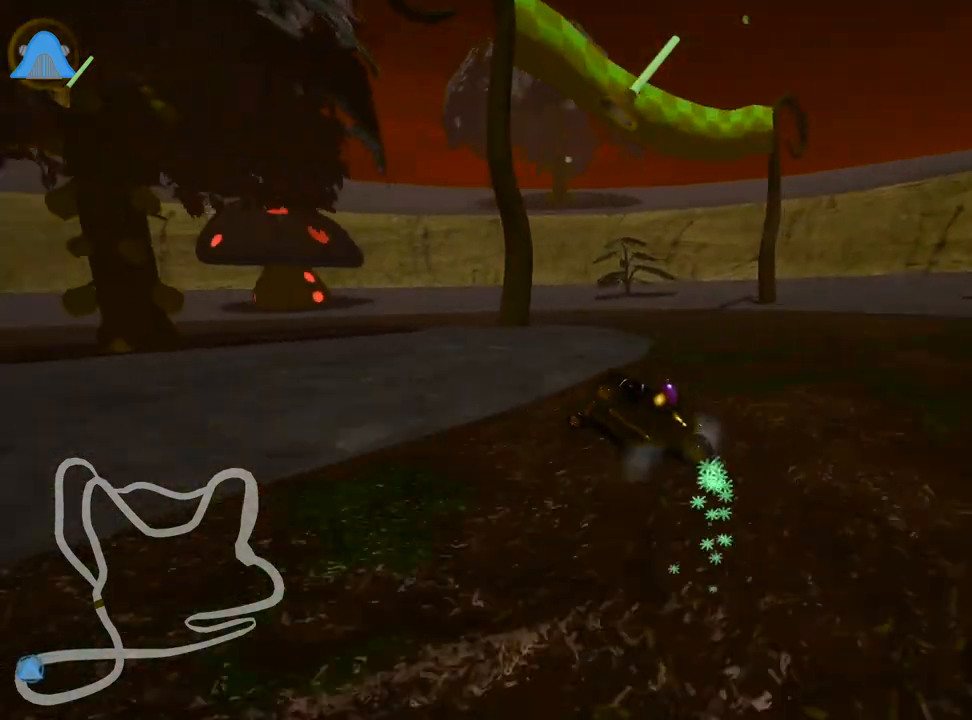
{"keys": ["left", "up"], "events": [[483, "skid", "up"]]}
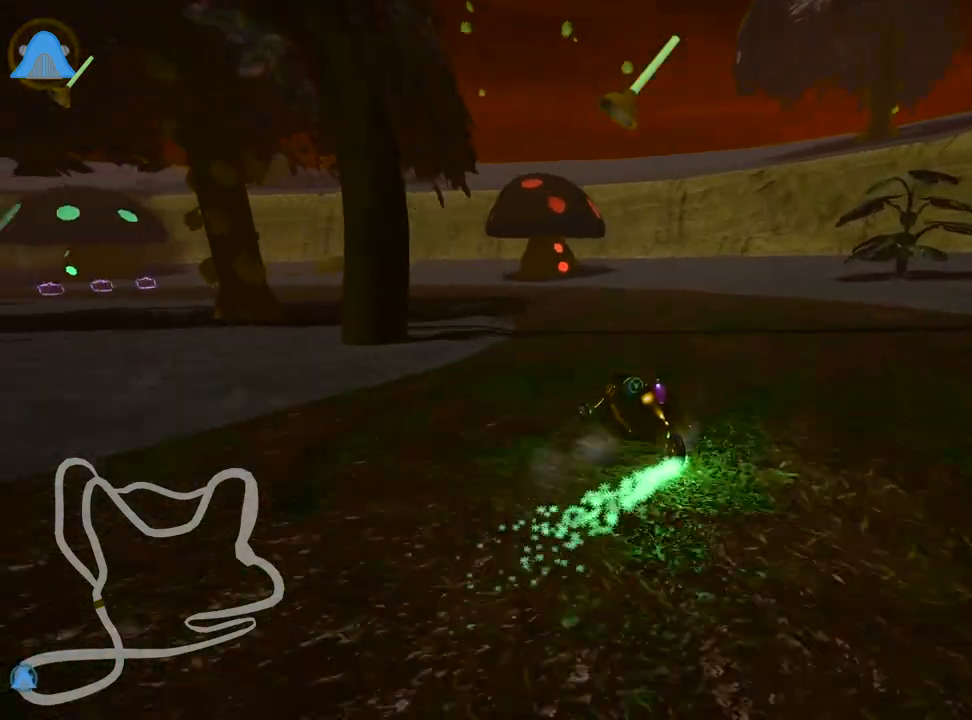
{"keys": ["up"], "events": [[350, "left", "up"]]}
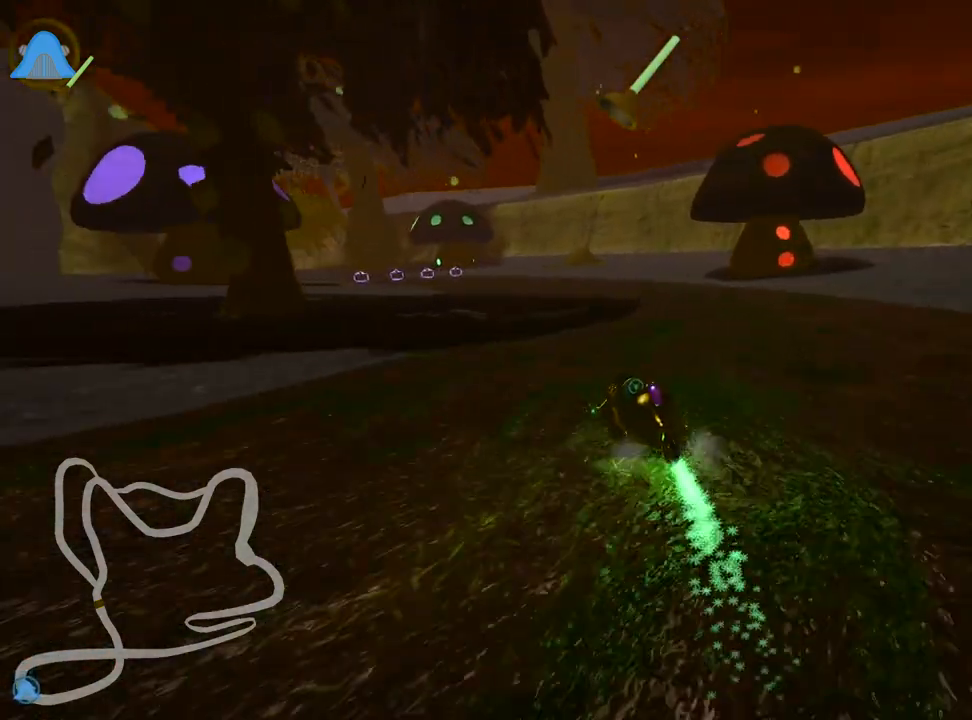
{"keys": ["up"], "events": [[350, "right", "down"], [500, "right", "up"]]}
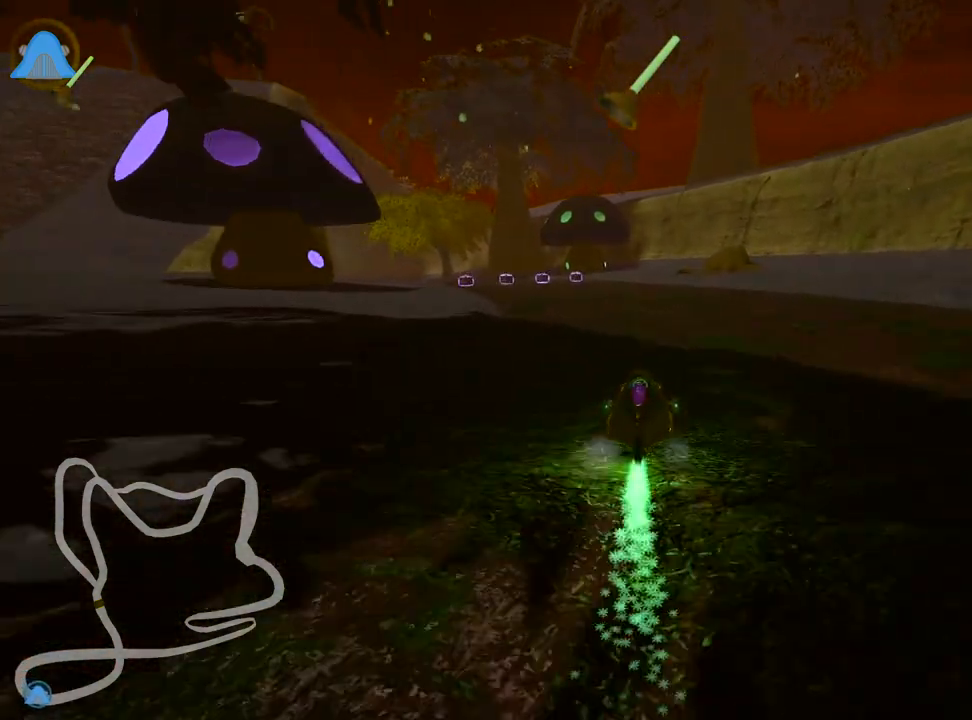
{"keys": ["skid", "up"], "events": [[67, "left", "down"], [100, "skid", "down"], [433, "left", "up"]]}
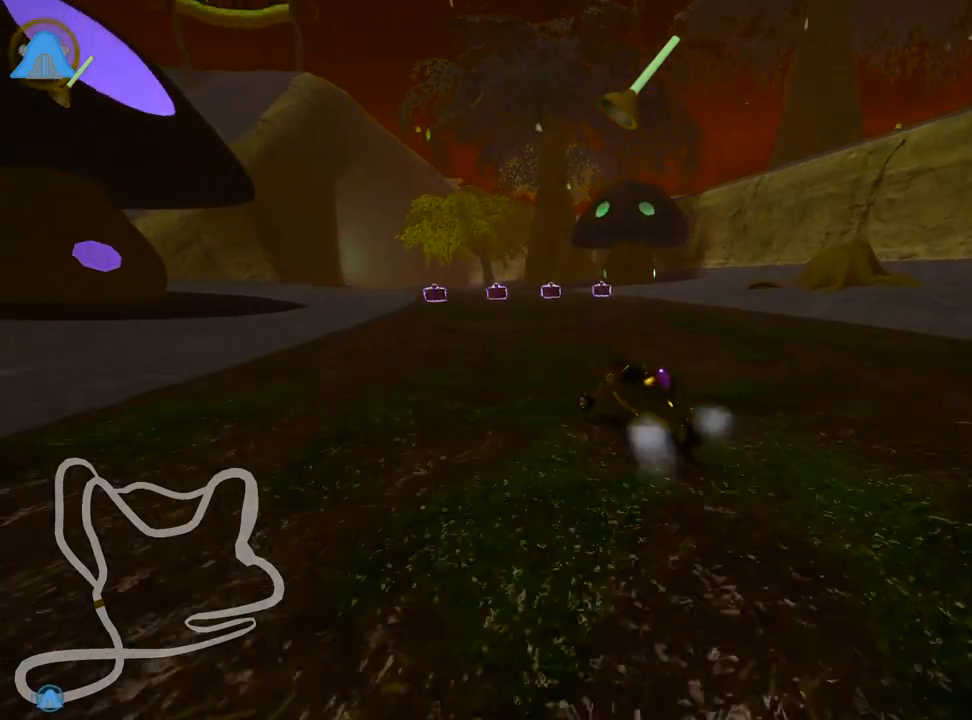
{"keys": ["right", "skid", "up"], "events": [[100, "right", "down"]]}
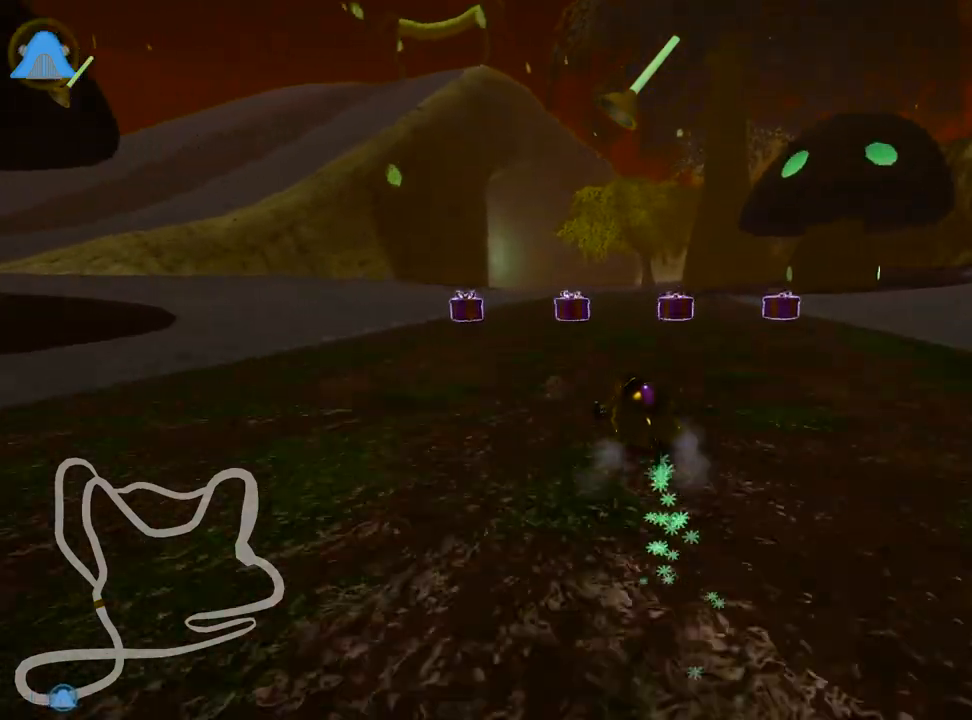
{"keys": ["right", "skid", "up"], "events": [[217, "fire", "down"], [383, "fire", "up"]]}
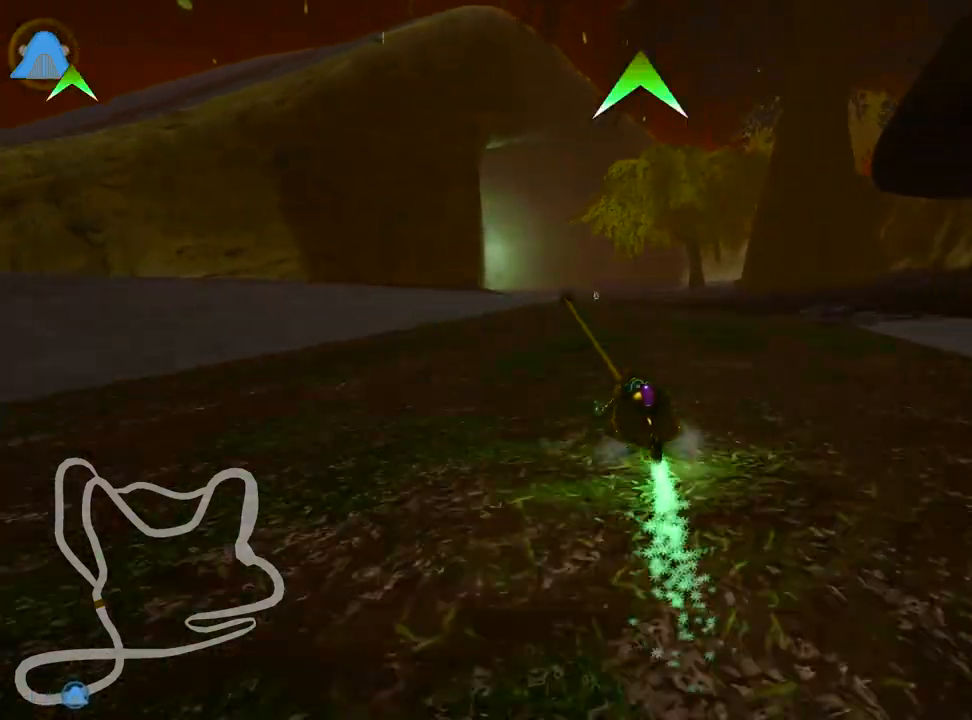
{"keys": ["right", "skid", "up"], "events": [[150, "fire", "down"], [433, "fire", "up"]]}
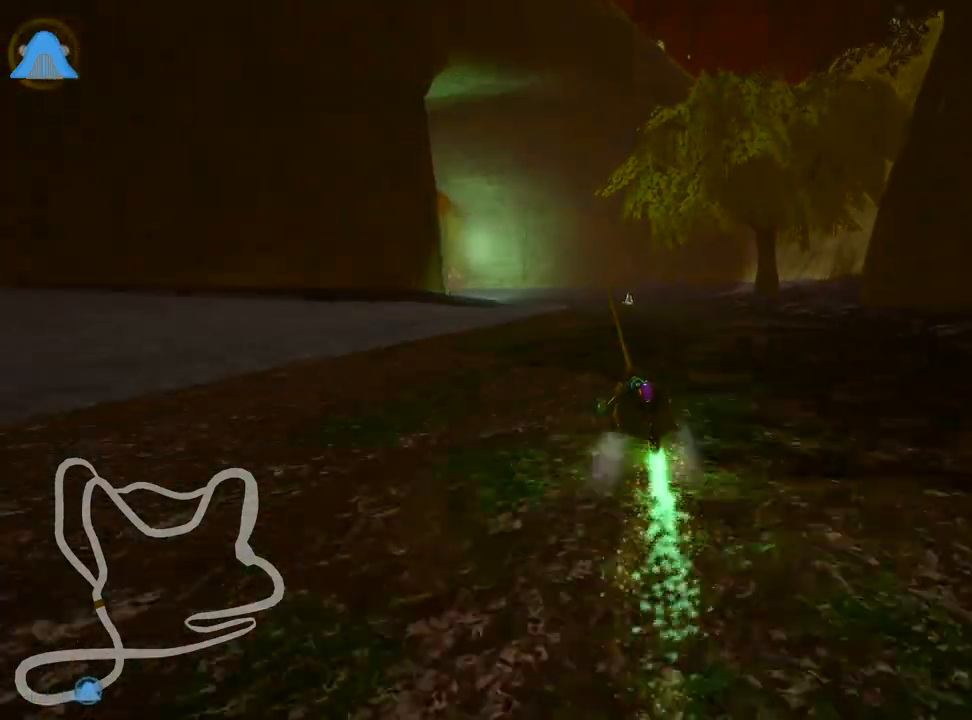
{"keys": ["left", "skid", "up"], "events": [[317, "left", "down"], [417, "right", "up"]]}
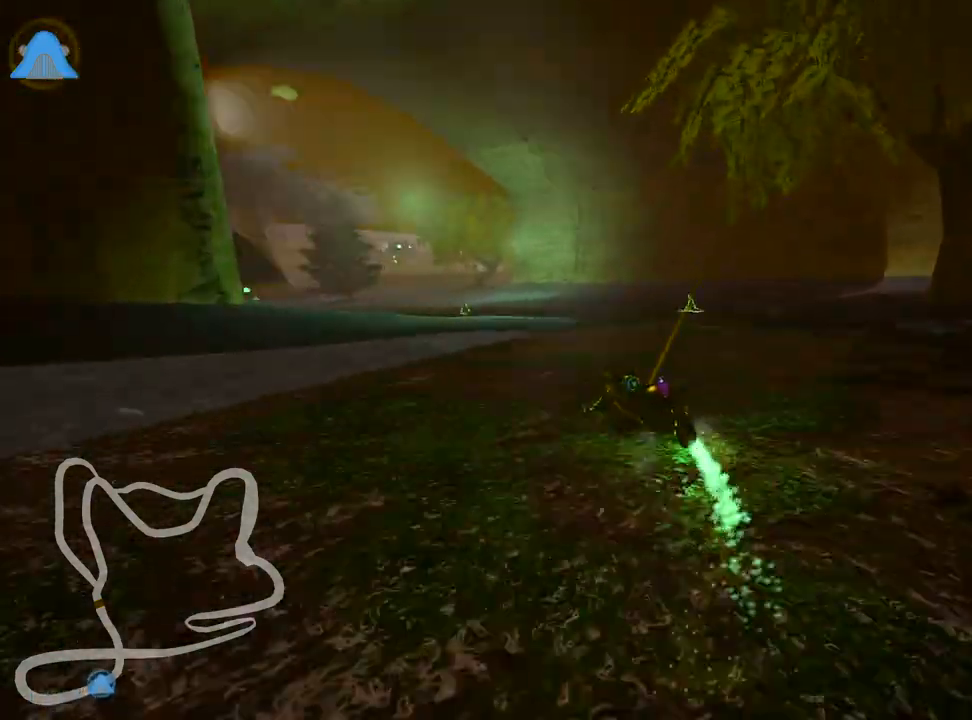
{"keys": ["right", "skid", "up"], "events": [[417, "left", "up"], [467, "right", "down"]]}
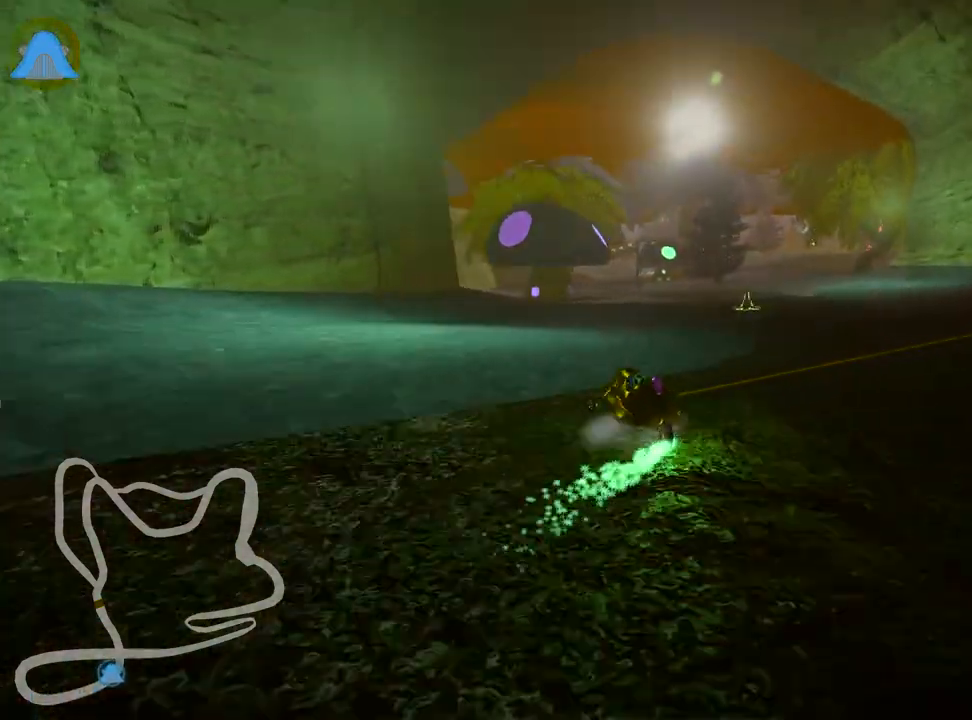
{"keys": ["left", "up"], "events": [[150, "skid", "up"], [317, "right", "up"], [367, "left", "down"]]}
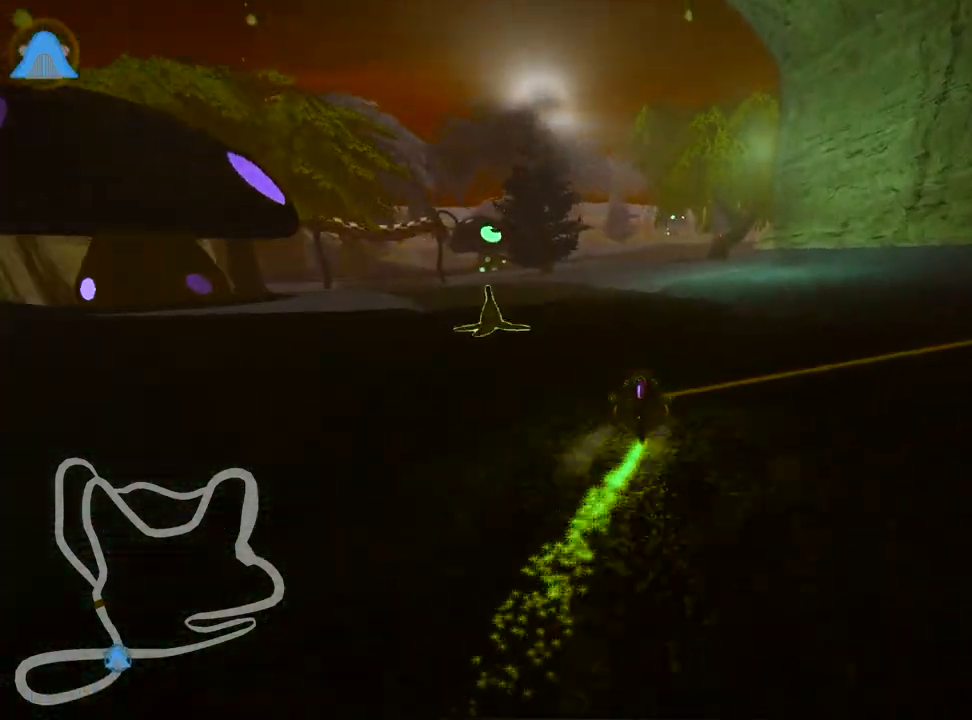
{"keys": ["left", "up"], "events": []}
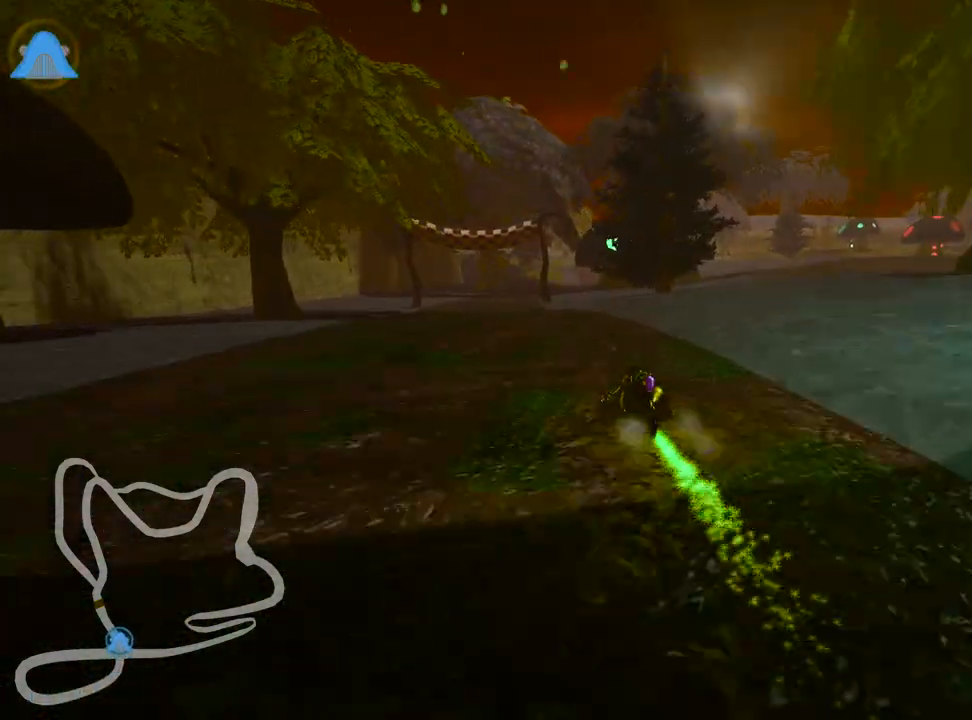
{"keys": ["up"], "events": [[83, "left", "up"], [317, "right", "down"], [450, "right", "up"]]}
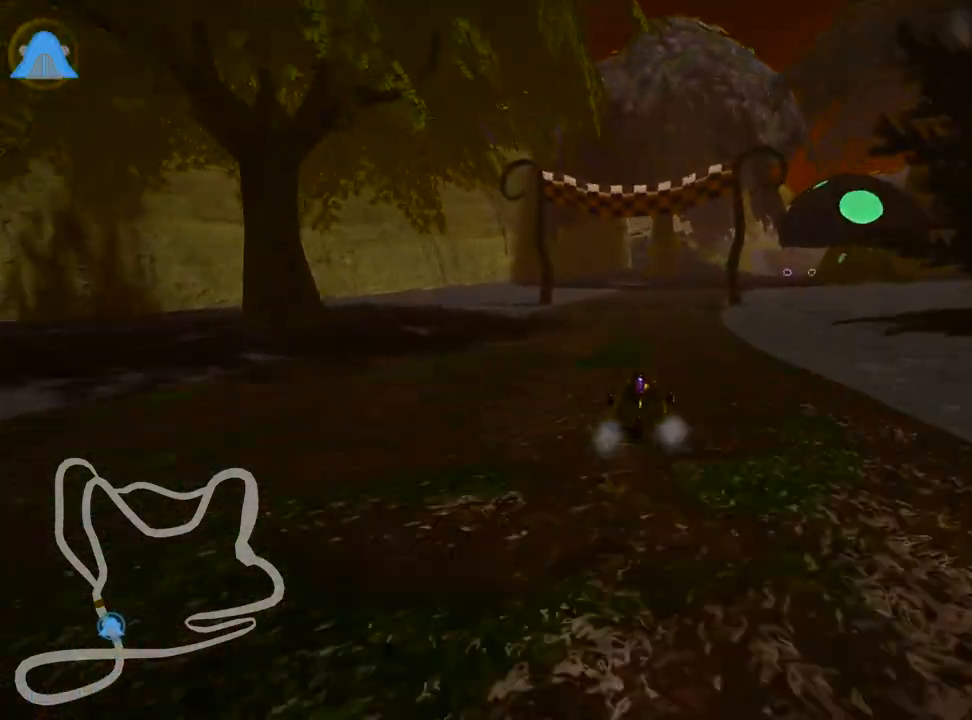
{"keys": ["right", "up"], "events": [[367, "right", "down"]]}
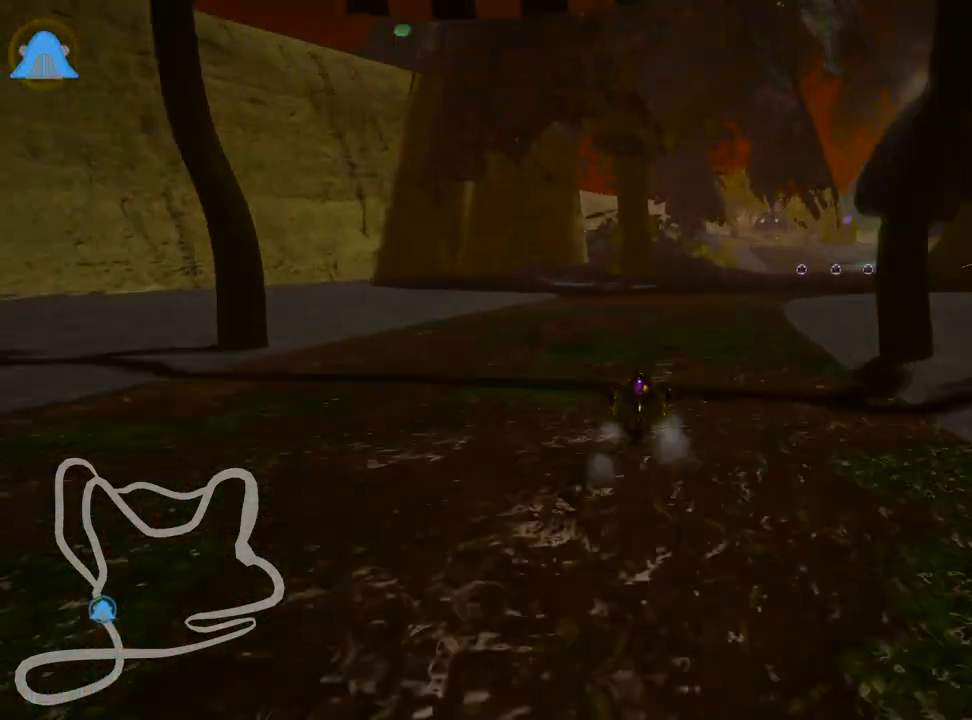
{"keys": ["left", "skid", "up"], "events": [[183, "right", "up"], [350, "skid", "down"], [383, "left", "down"]]}
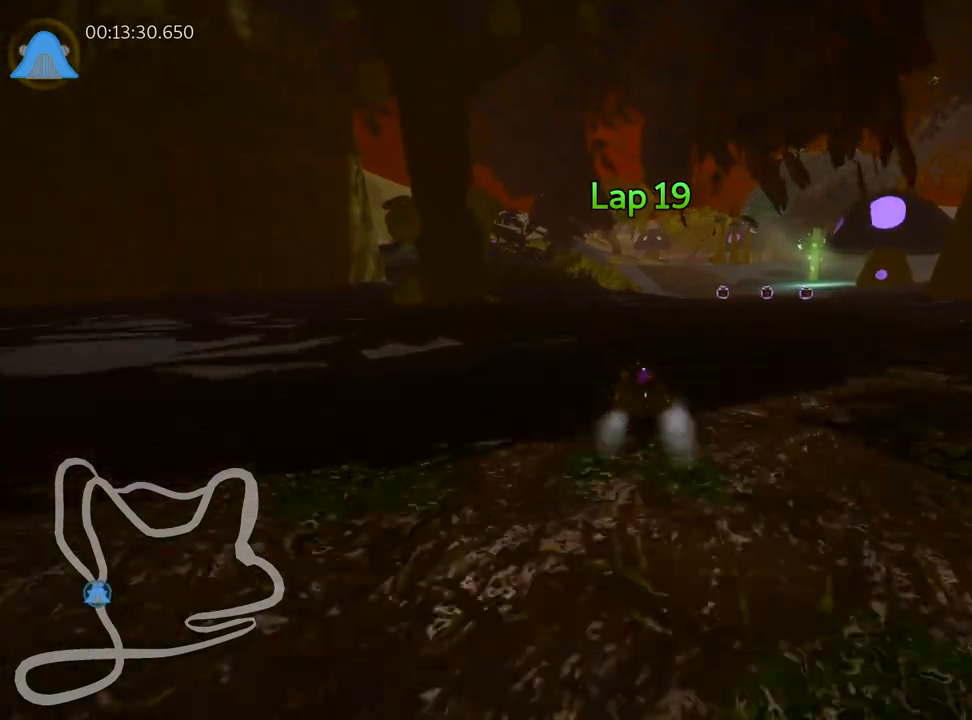
{"keys": ["up"], "events": [[250, "skid", "up"], [300, "left", "up"]]}
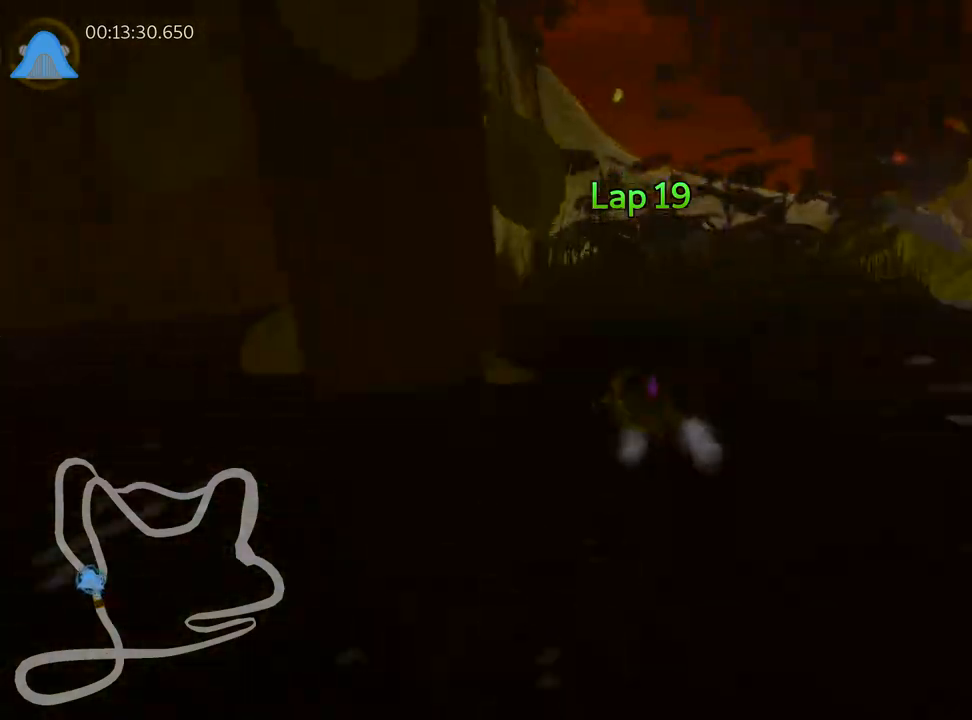
{"keys": ["right", "up"], "events": [[400, "right", "down"]]}
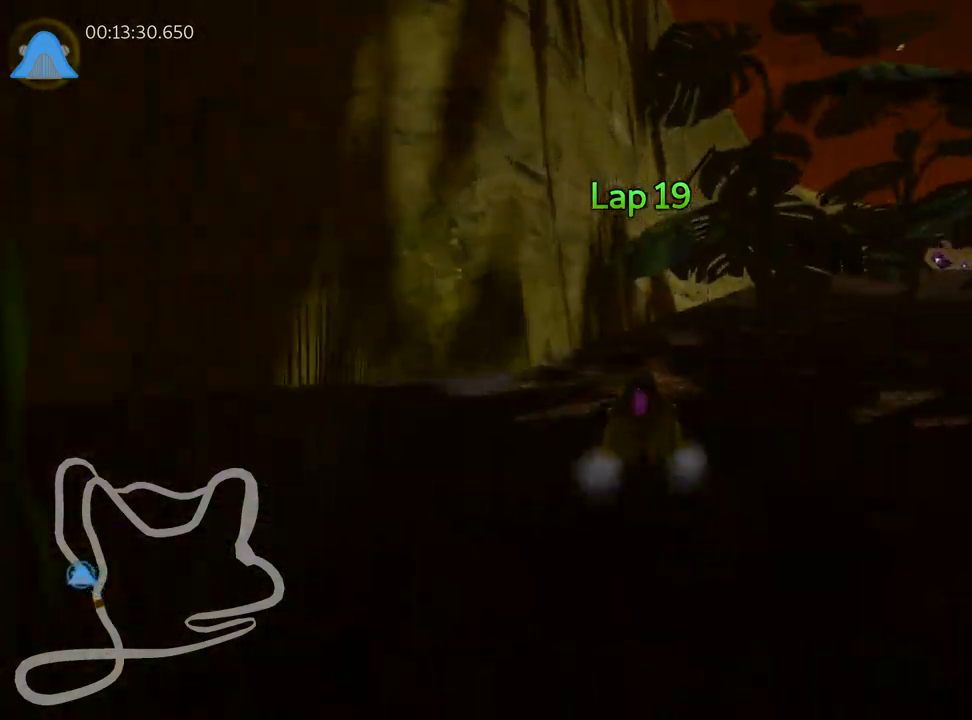
{"keys": ["right", "up"], "events": [[133, "right", "up"], [267, "right", "down"]]}
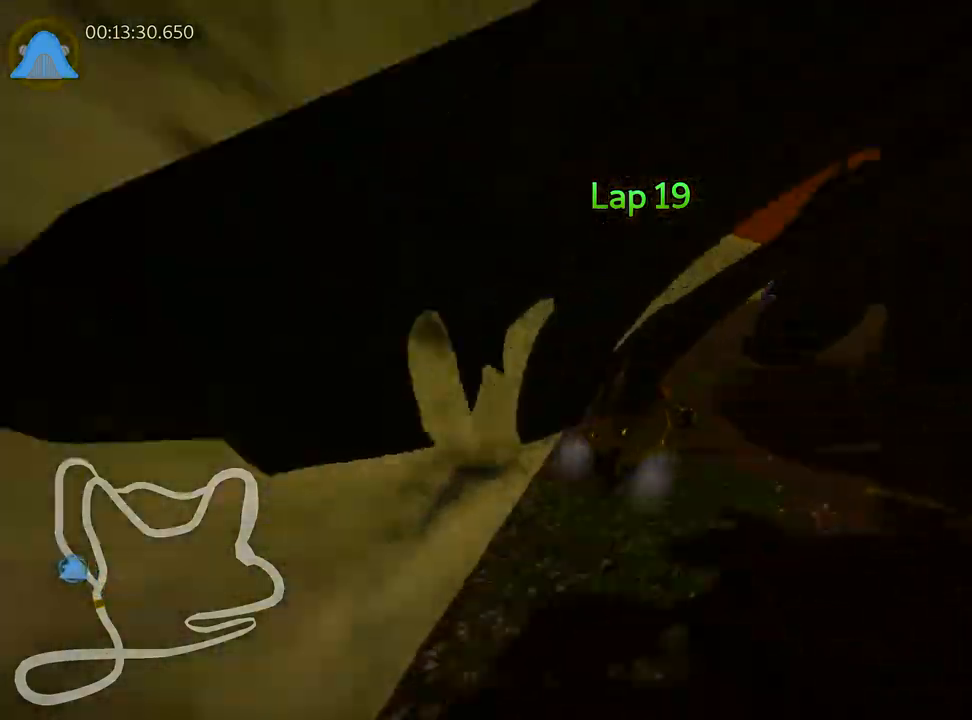
{"keys": ["up"], "events": [[33, "right", "up"]]}
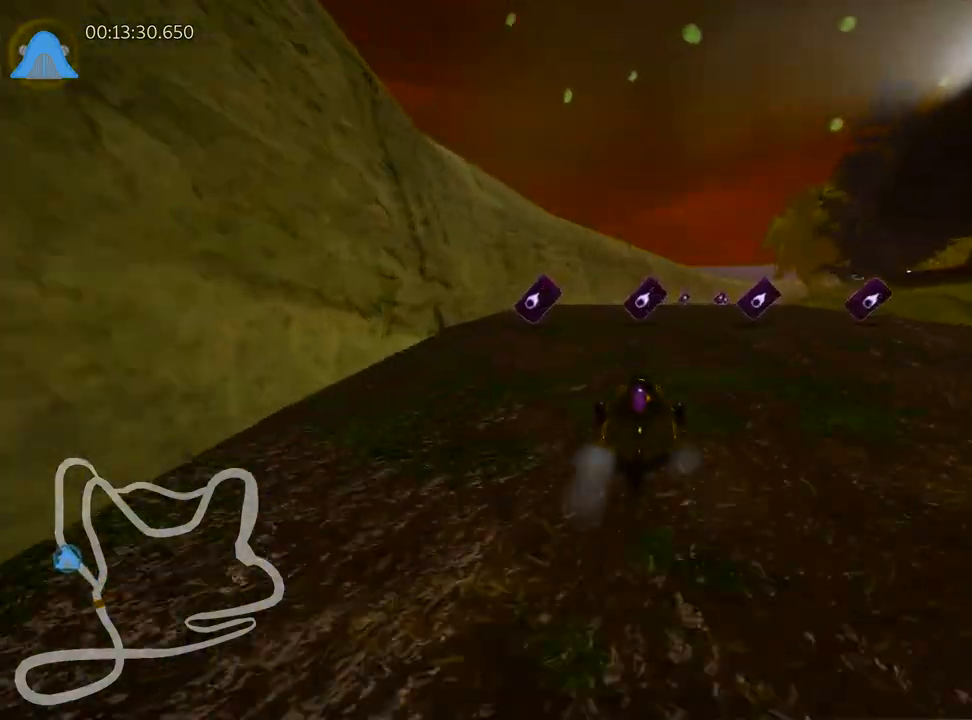
{"keys": ["up"], "events": []}